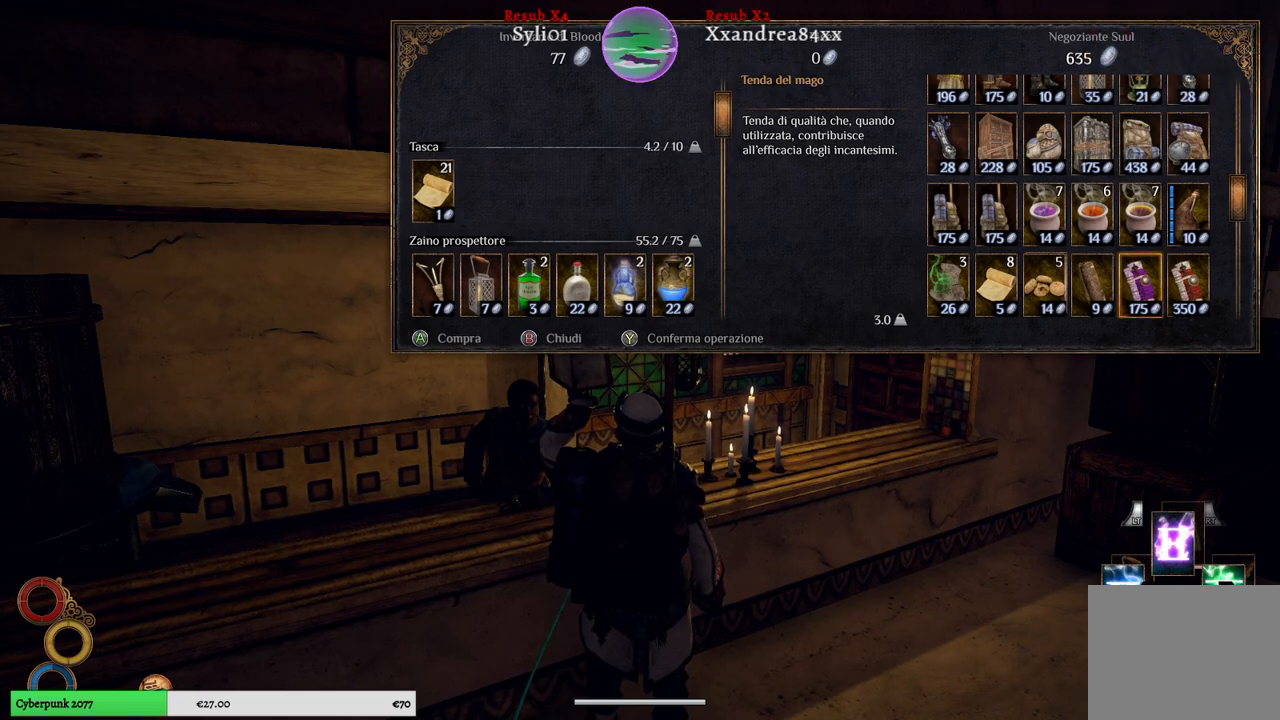
Gameplay with a controller (Xbox layout); each line is a JSON object with the inputs held at the frame after it. "events" lists button and stick changes between this image and that frame as [ms after this image, input, new state], when the widget could be followed in between. Not read: L3.
{"buttons": [], "left_stick": "center", "right_stick": "center", "events": [[133, "left_stick", "down"], [400, "left_stick", "center"]]}
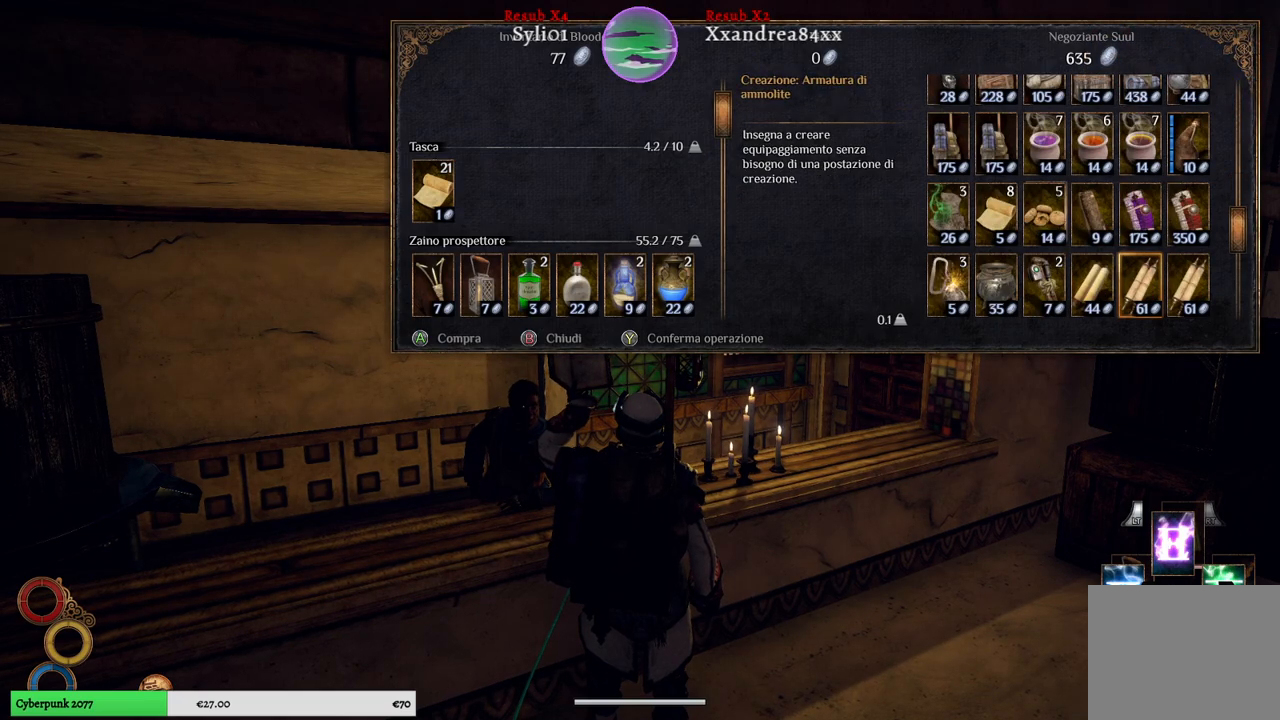
{"buttons": [], "left_stick": "center", "right_stick": "center", "events": []}
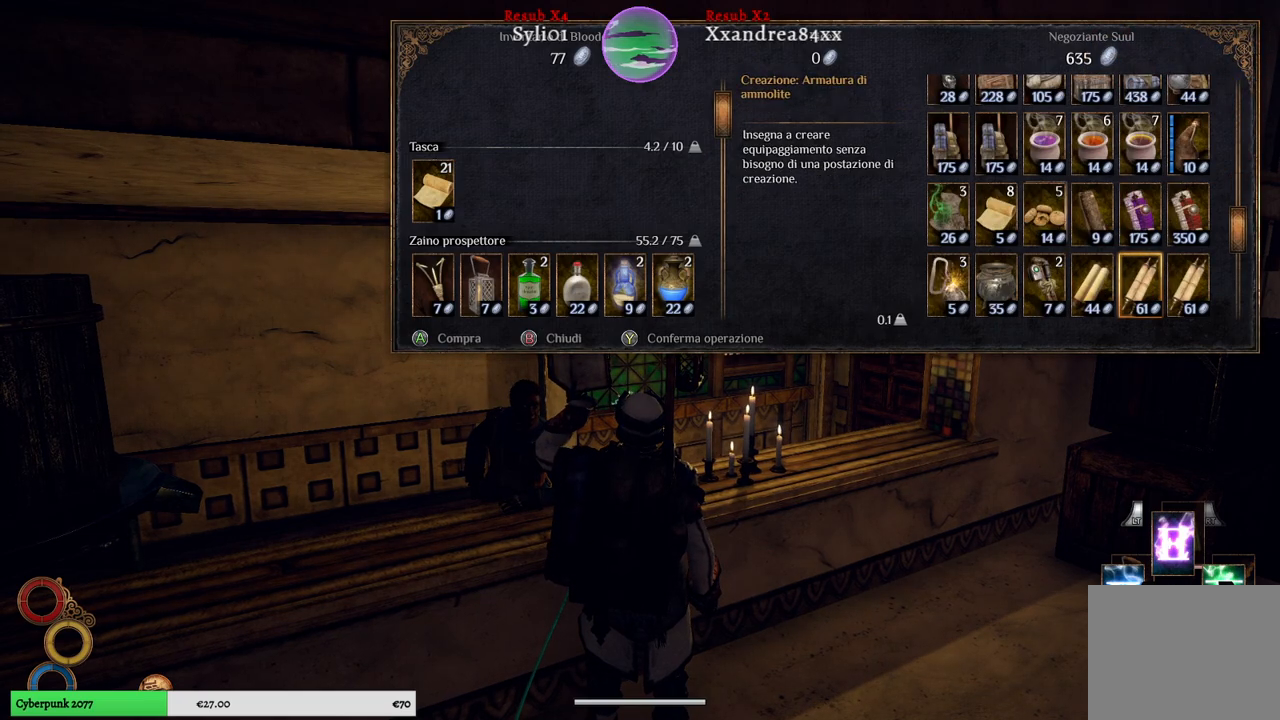
{"buttons": [], "left_stick": "down", "right_stick": "center", "events": [[17, "left_stick", "down"], [283, "left_stick", "center"], [500, "left_stick", "down"]]}
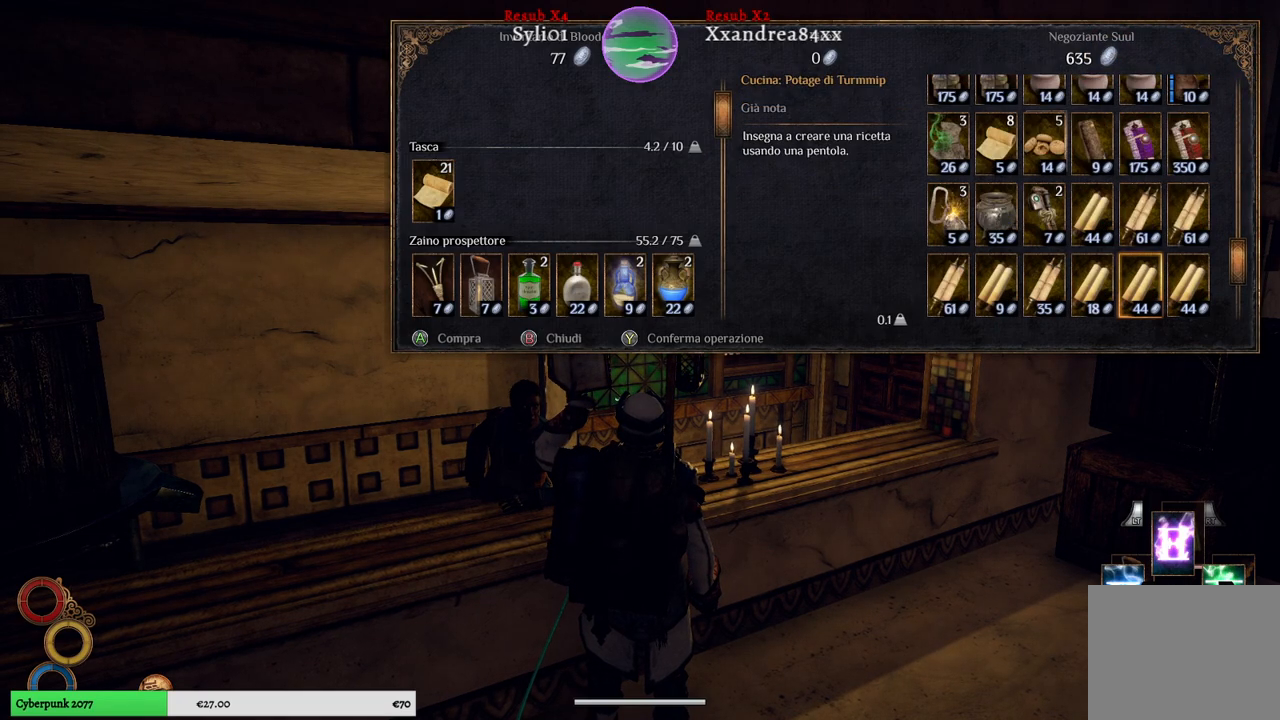
{"buttons": [], "left_stick": "center", "right_stick": "center", "events": [[283, "left_stick", "center"]]}
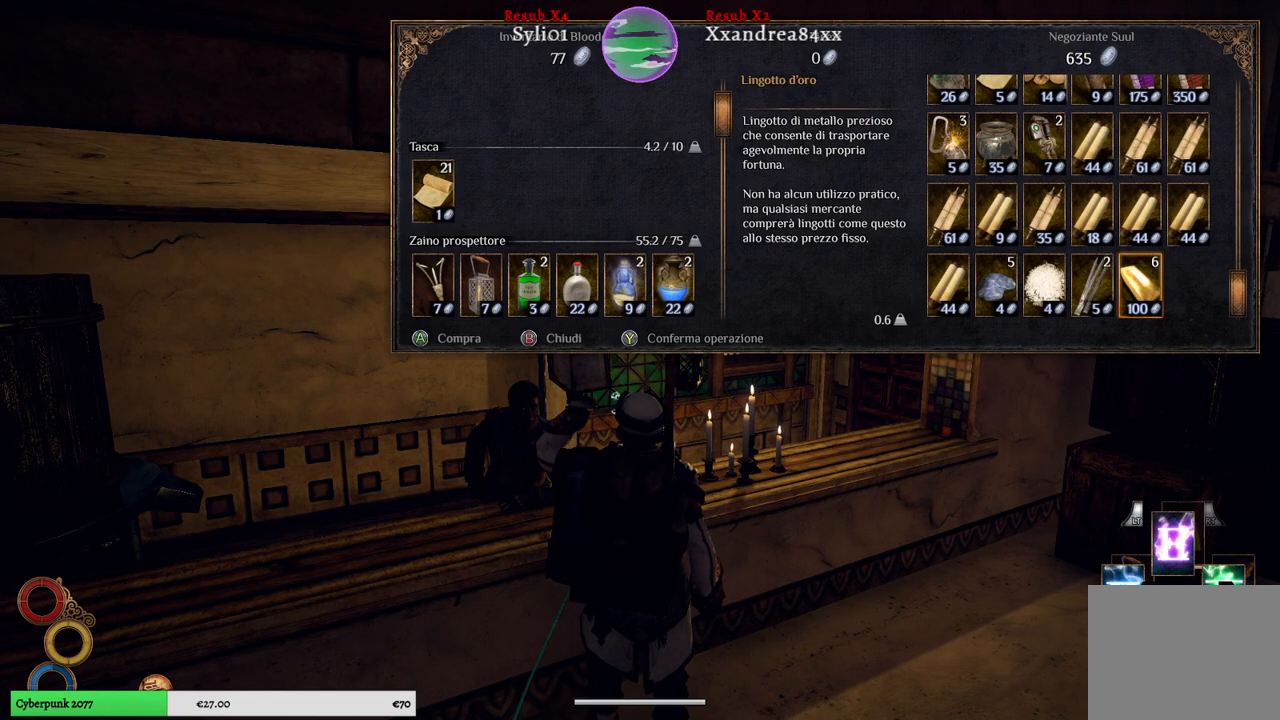
{"buttons": [], "left_stick": "center", "right_stick": "center", "events": []}
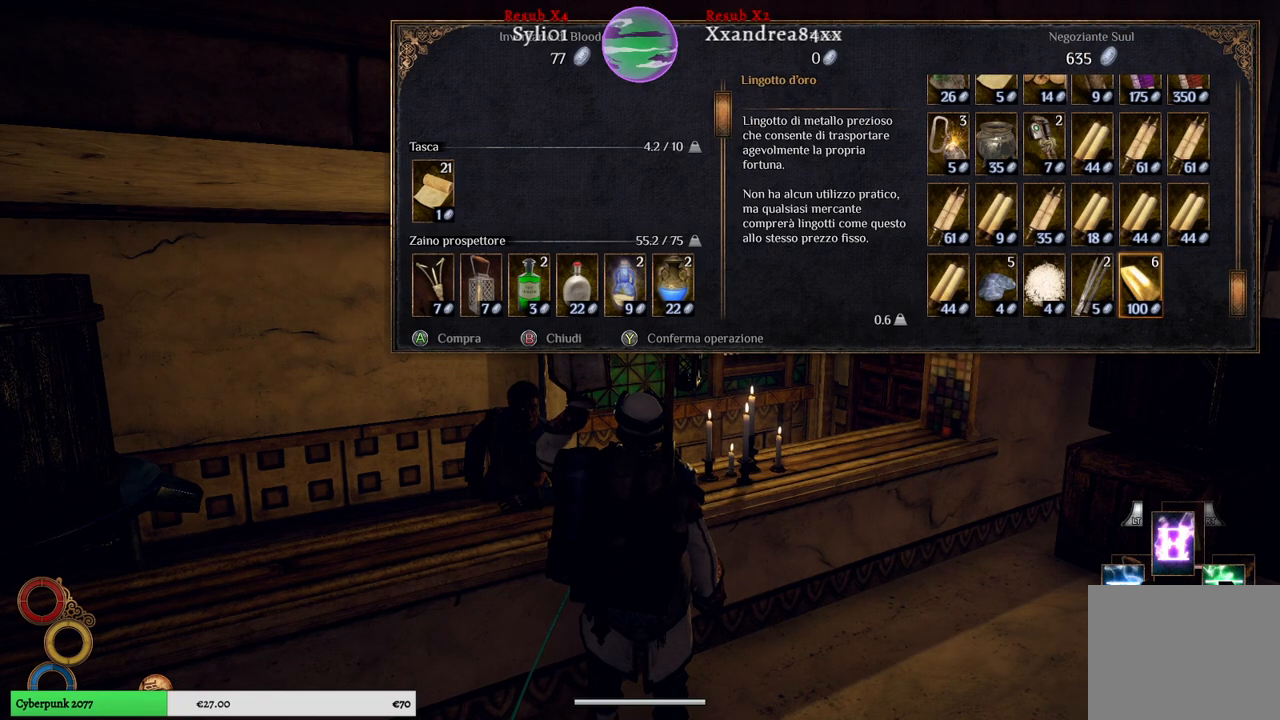
{"buttons": [], "left_stick": "center", "right_stick": "center", "events": [[50, "left_stick", "up"], [250, "left_stick", "center"]]}
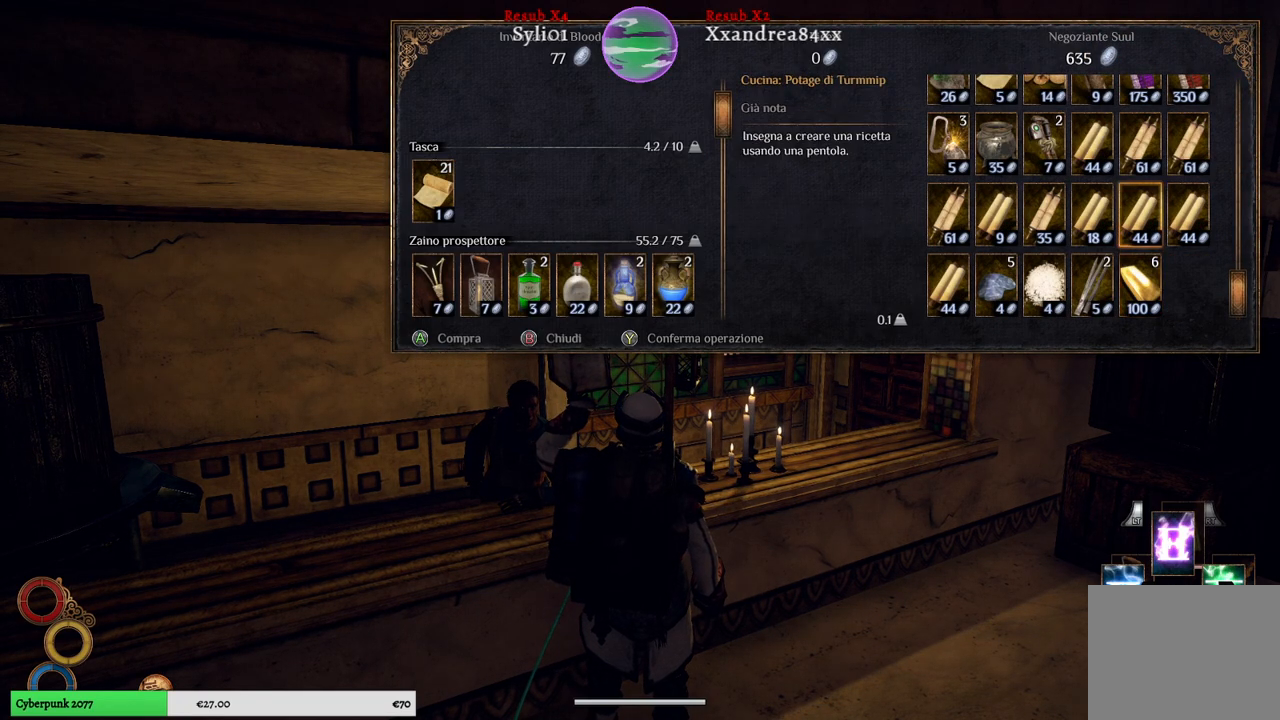
{"buttons": [], "left_stick": "center", "right_stick": "center", "events": [[233, "left_stick", "right"], [417, "left_stick", "center"]]}
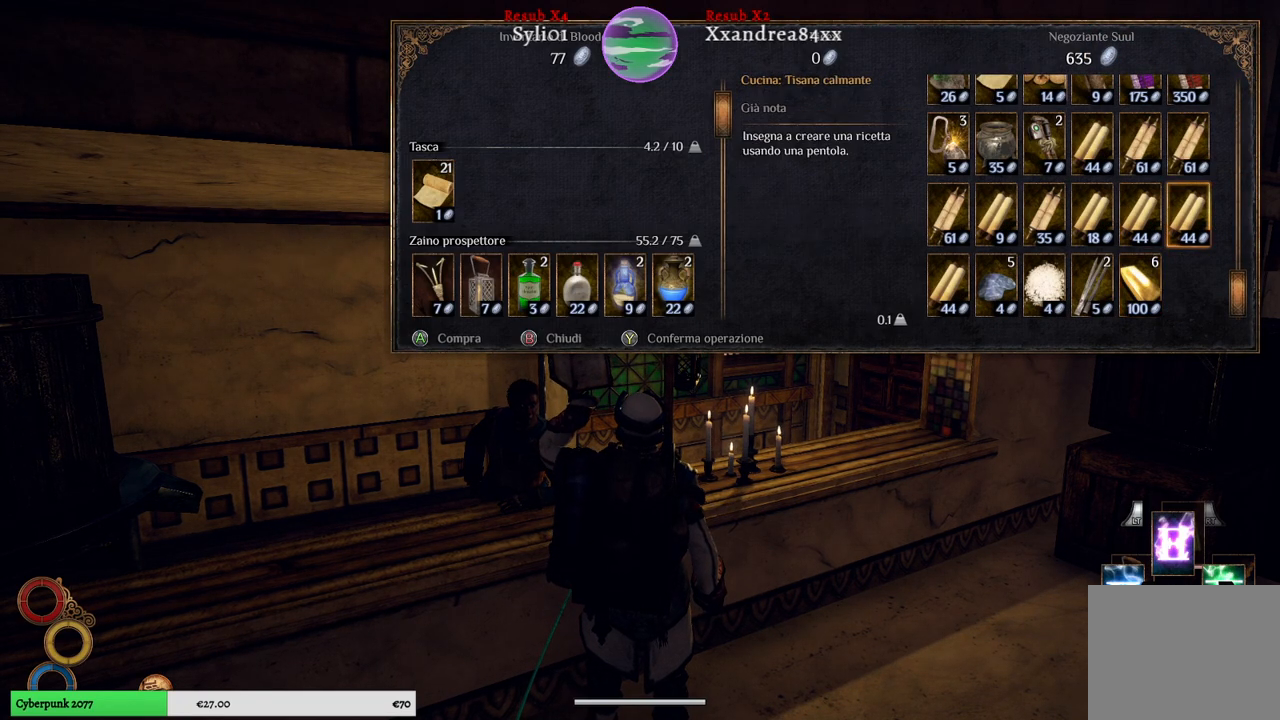
{"buttons": [], "left_stick": "center", "right_stick": "center", "events": [[200, "left_stick", "left"], [400, "left_stick", "center"]]}
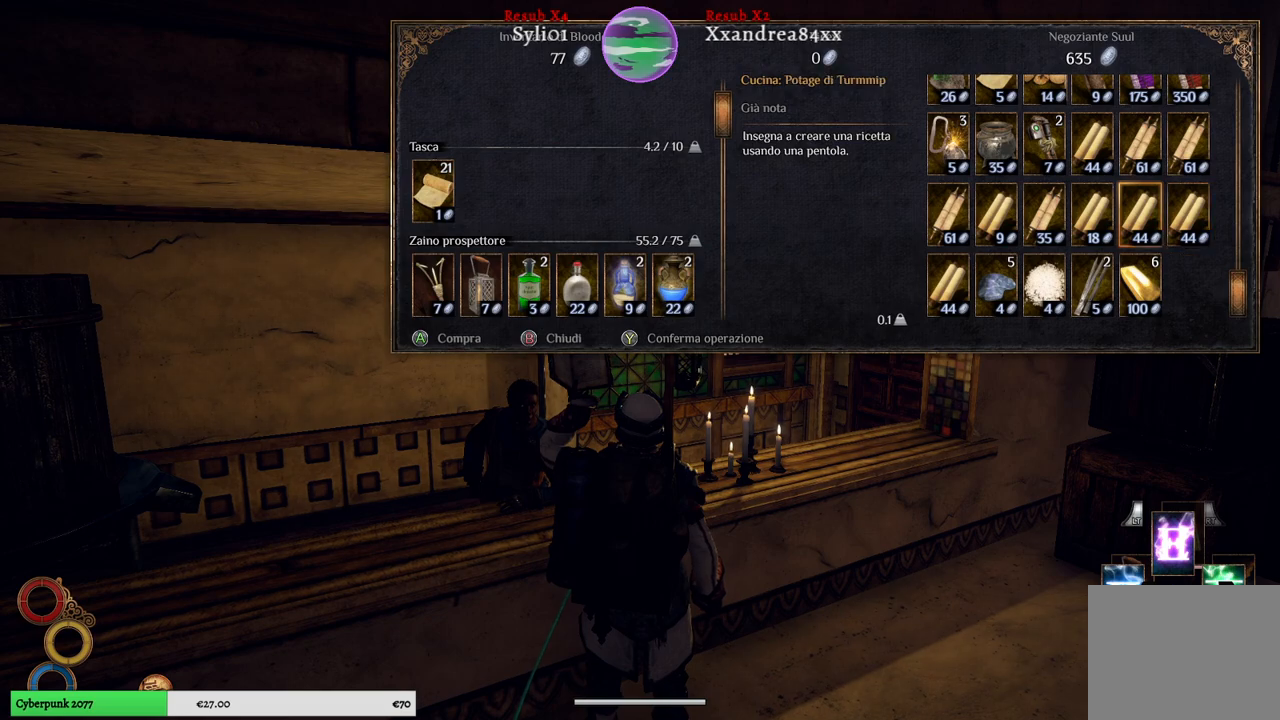
{"buttons": [], "left_stick": "center", "right_stick": "center", "events": [[217, "left_stick", "left"], [433, "left_stick", "center"]]}
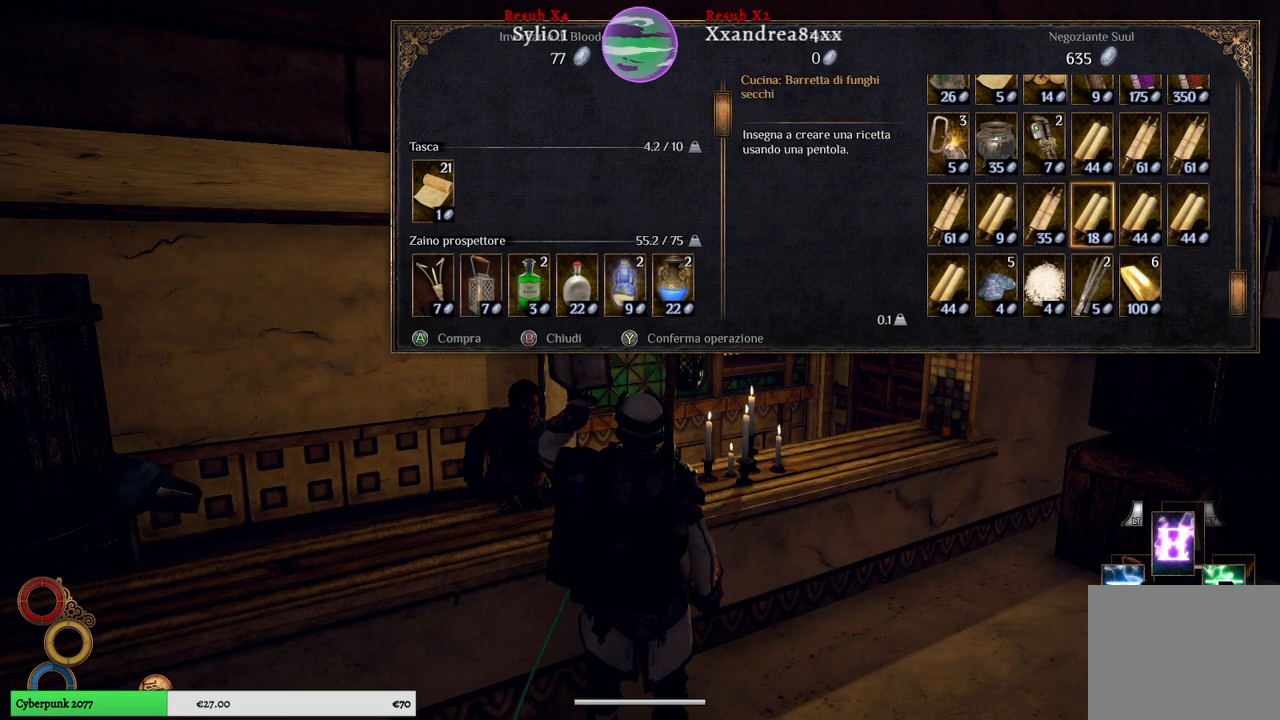
{"buttons": [], "left_stick": "center", "right_stick": "center", "events": [[17, "left_stick", "left"], [200, "left_stick", "center"]]}
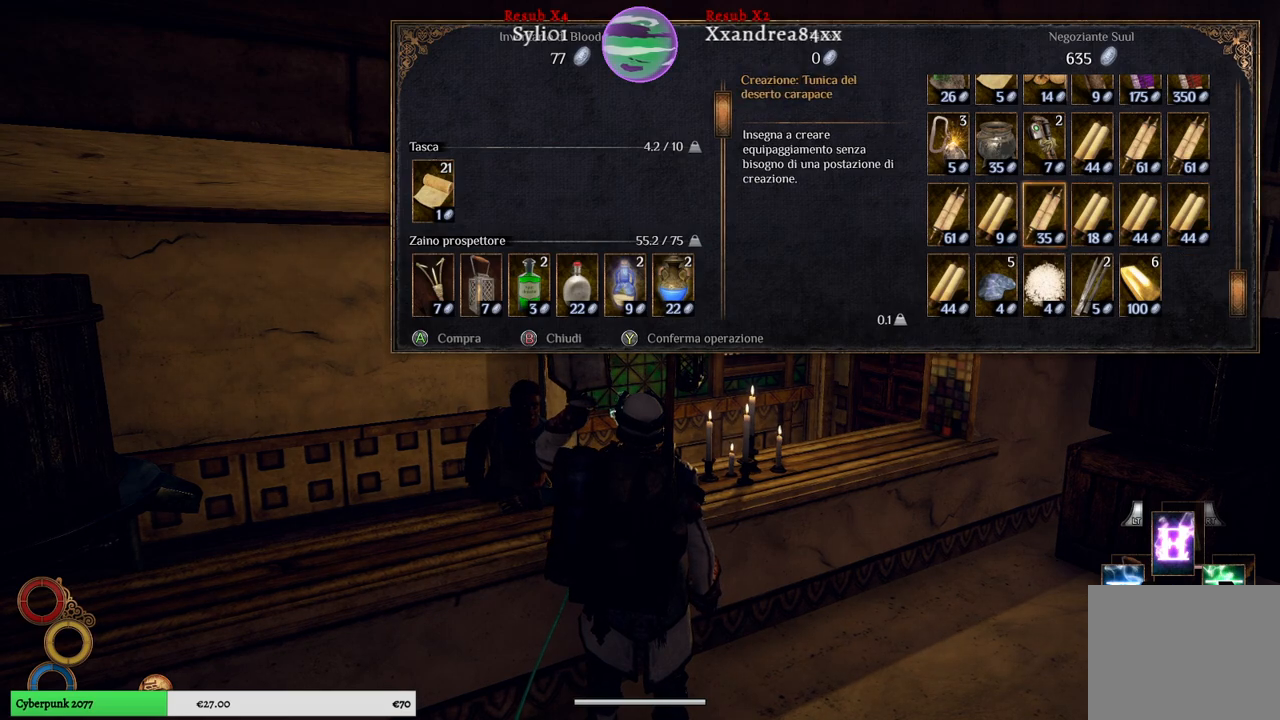
{"buttons": [], "left_stick": "center", "right_stick": "center", "events": [[50, "left_stick", "right"], [267, "left_stick", "center"]]}
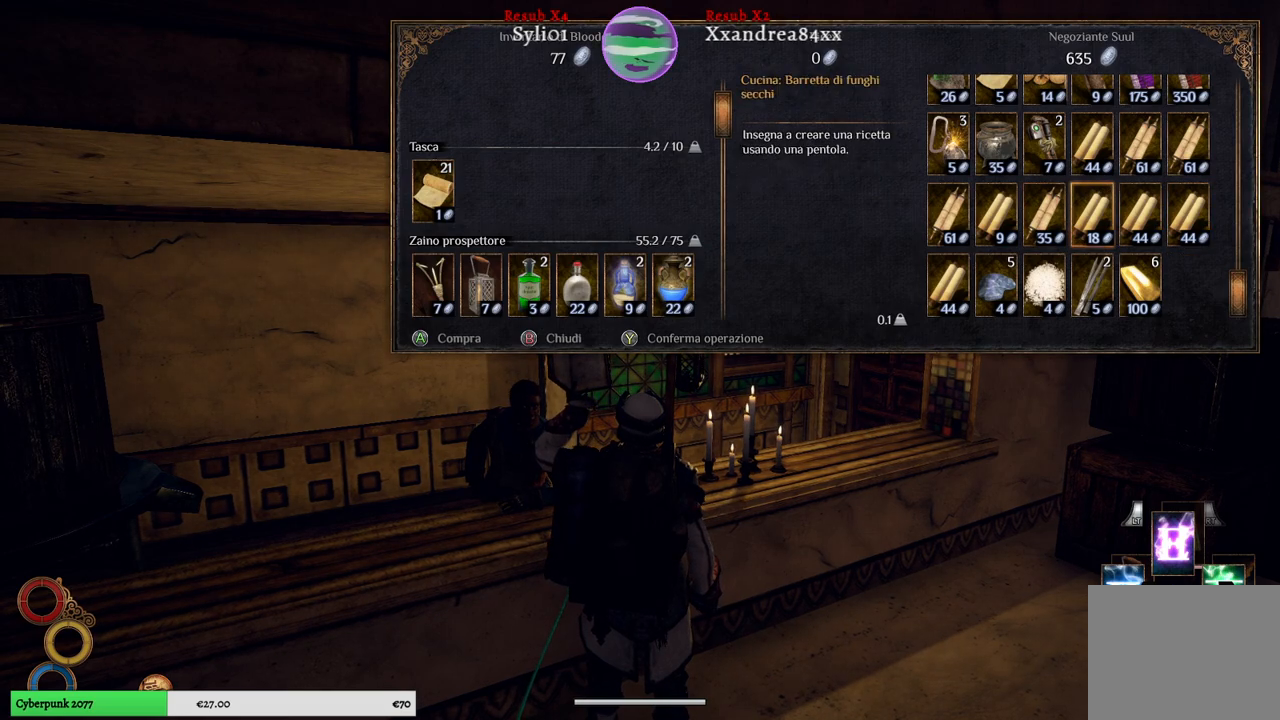
{"buttons": [], "left_stick": "center", "right_stick": "center", "events": [[283, "left_stick", "left"], [483, "left_stick", "center"]]}
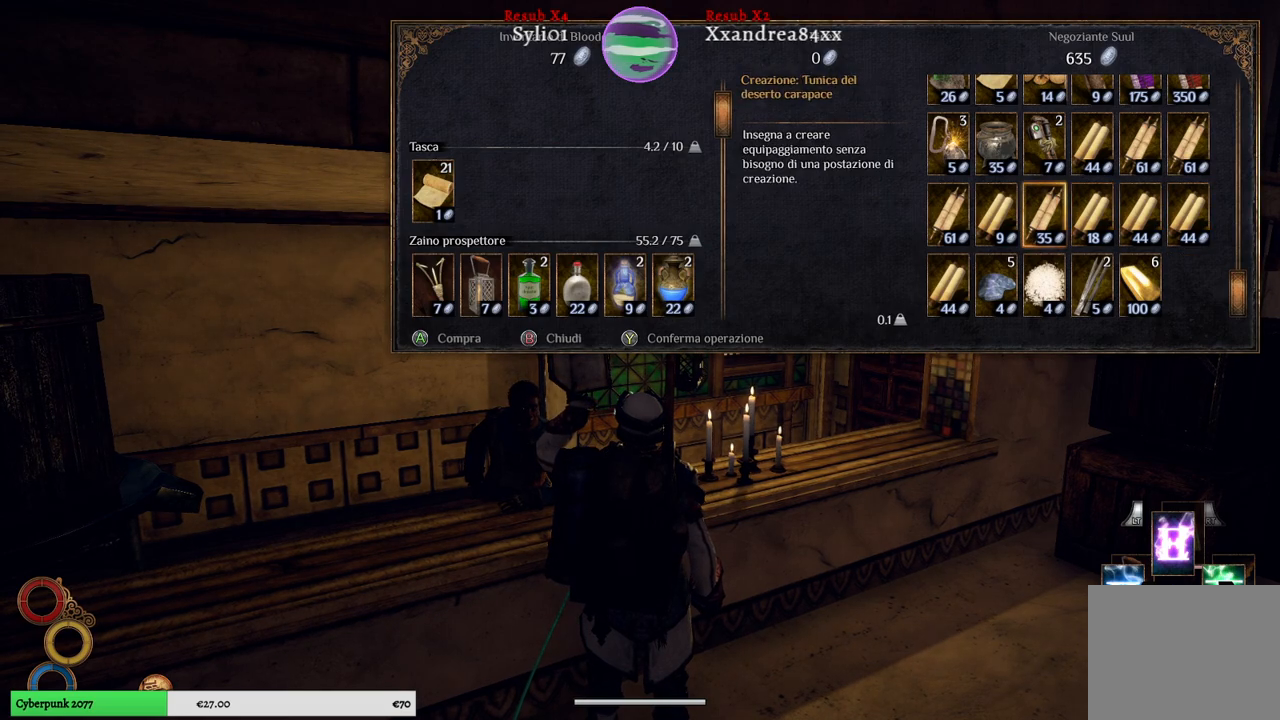
{"buttons": [], "left_stick": "center", "right_stick": "center", "events": [[250, "left_stick", "right"], [433, "left_stick", "center"]]}
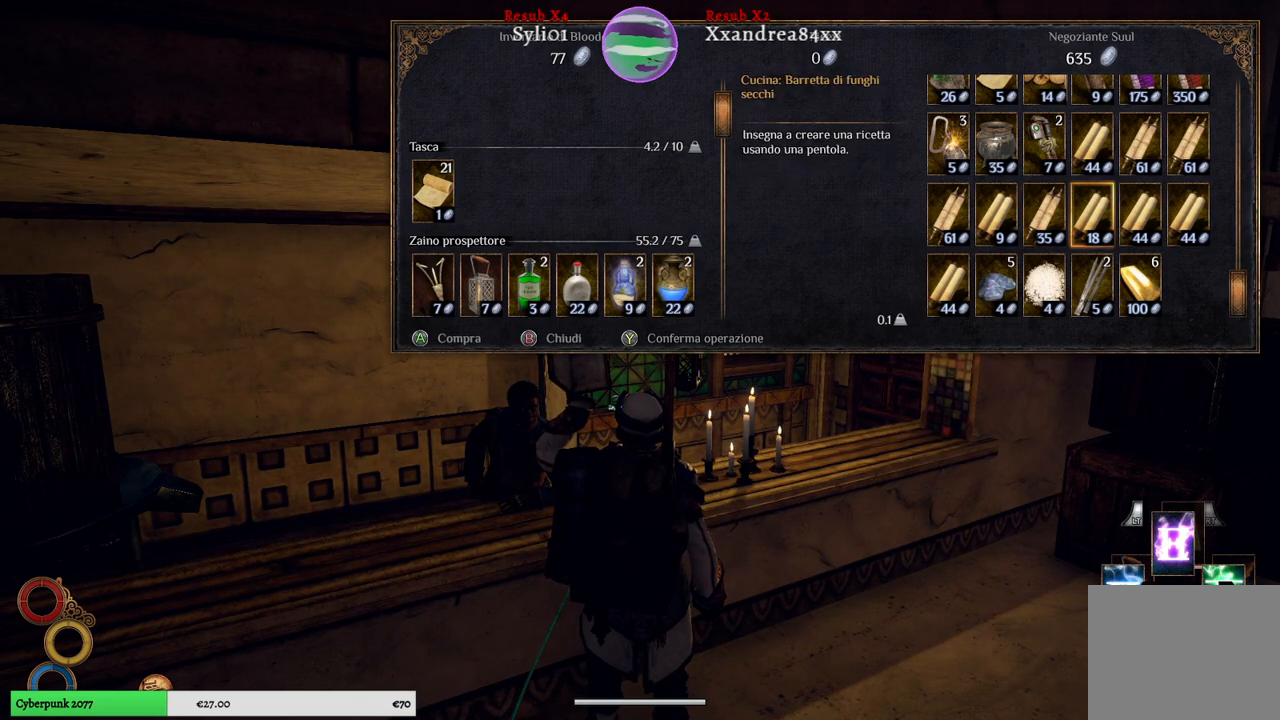
{"buttons": [], "left_stick": "center", "right_stick": "center", "events": []}
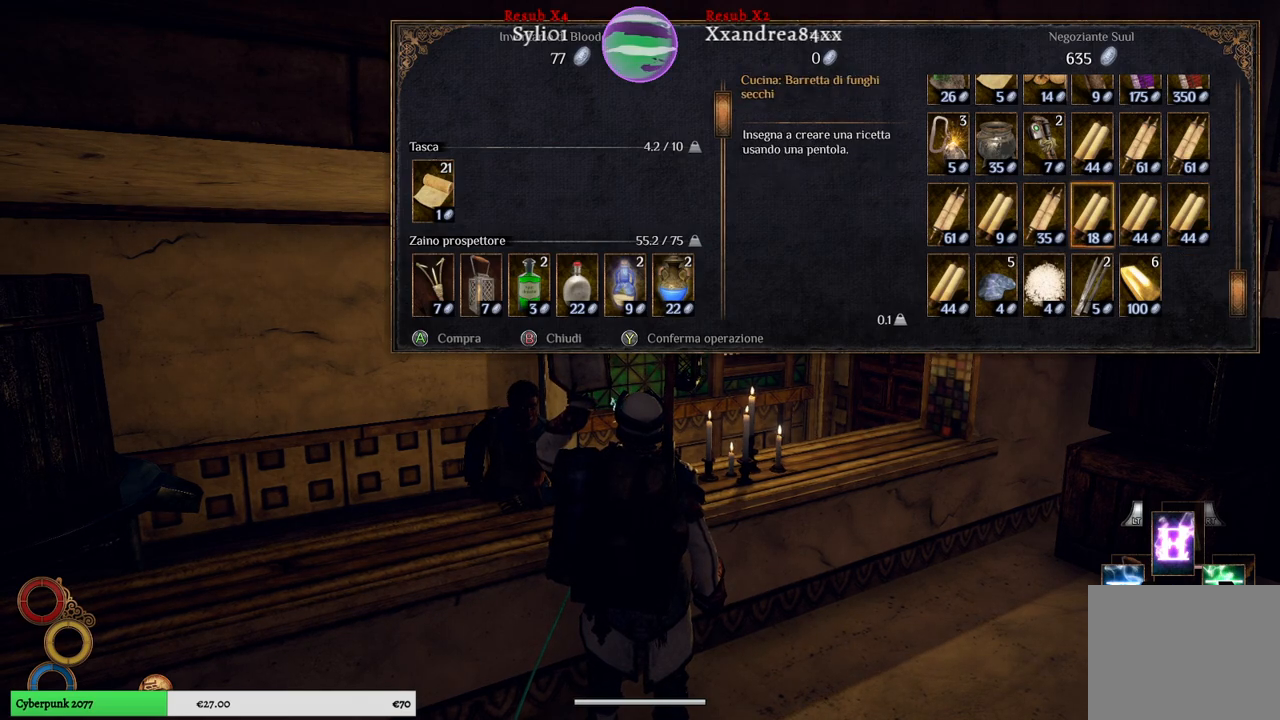
{"buttons": [], "left_stick": "center", "right_stick": "center", "events": []}
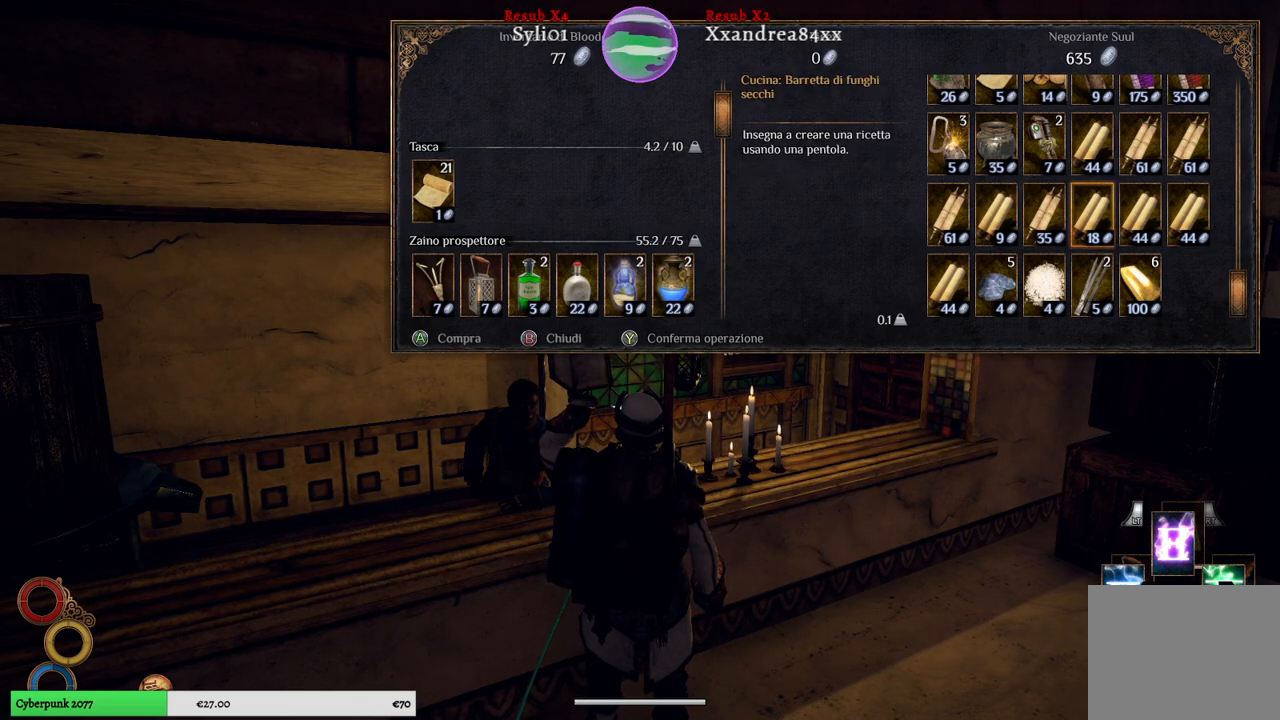
{"buttons": [], "left_stick": "center", "right_stick": "center", "events": []}
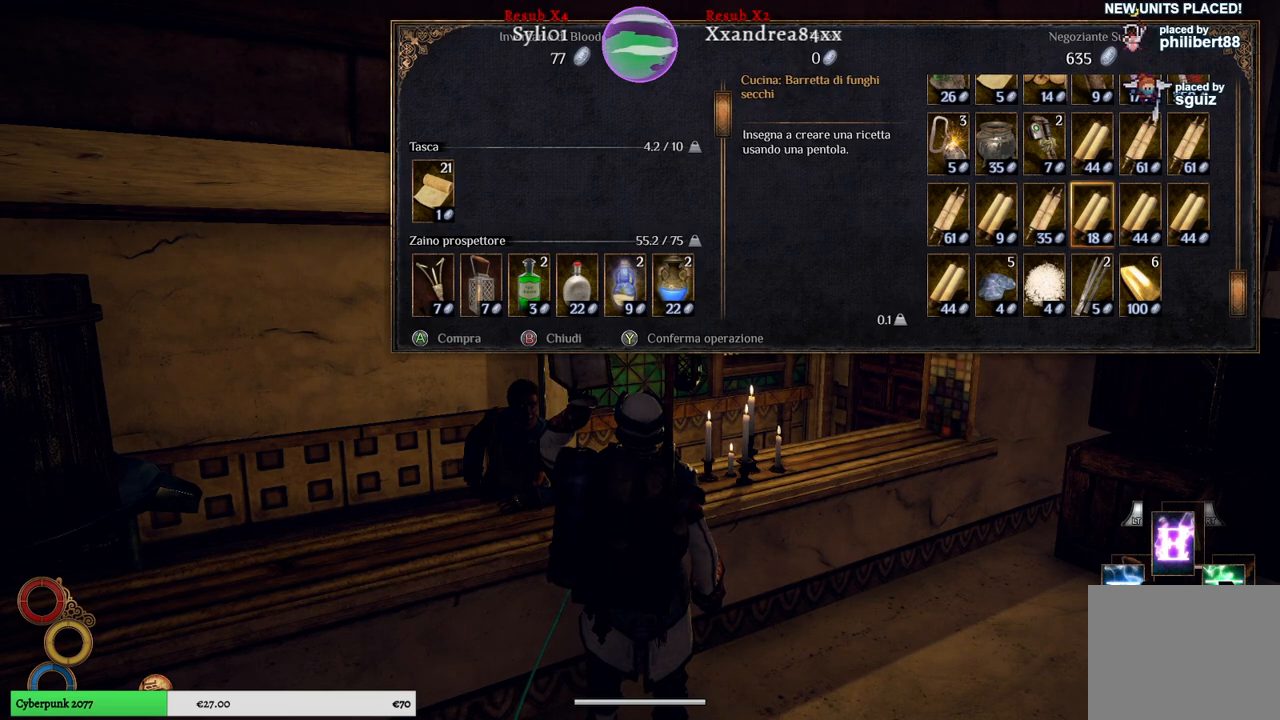
{"buttons": [], "left_stick": "center", "right_stick": "center", "events": [[300, "A", "down"], [400, "A", "up"]]}
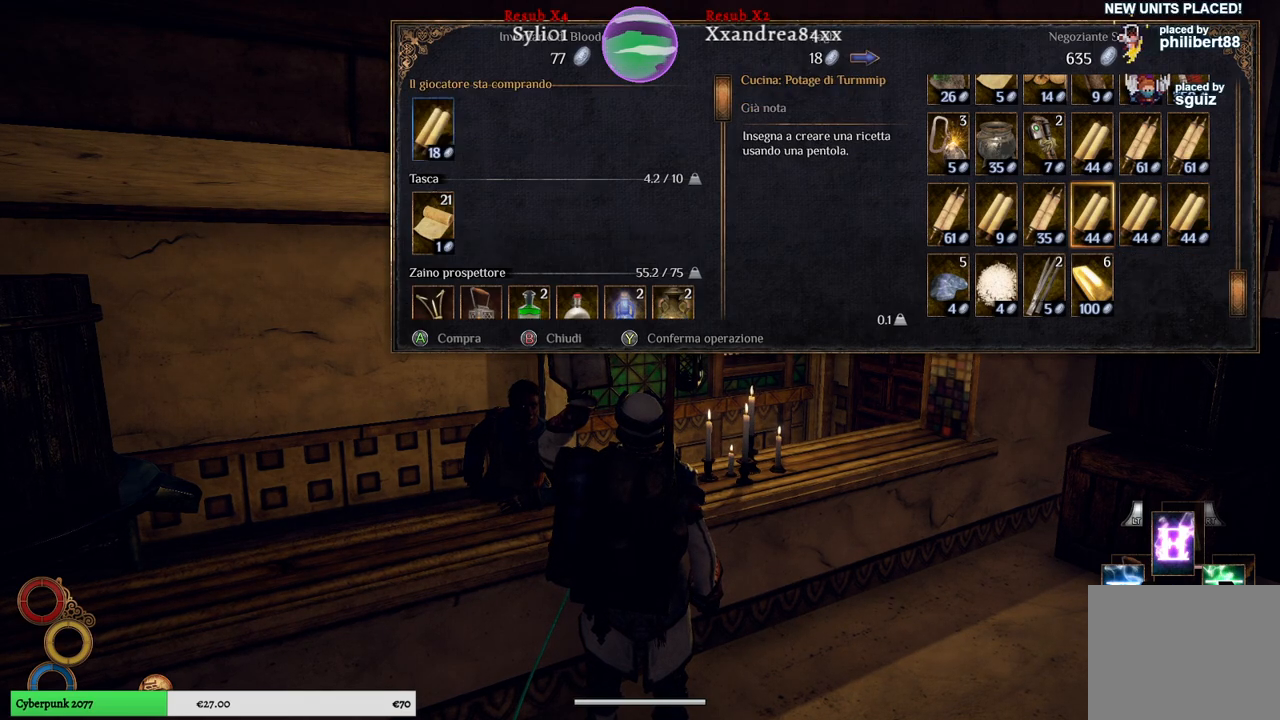
{"buttons": [], "left_stick": "center", "right_stick": "center", "events": []}
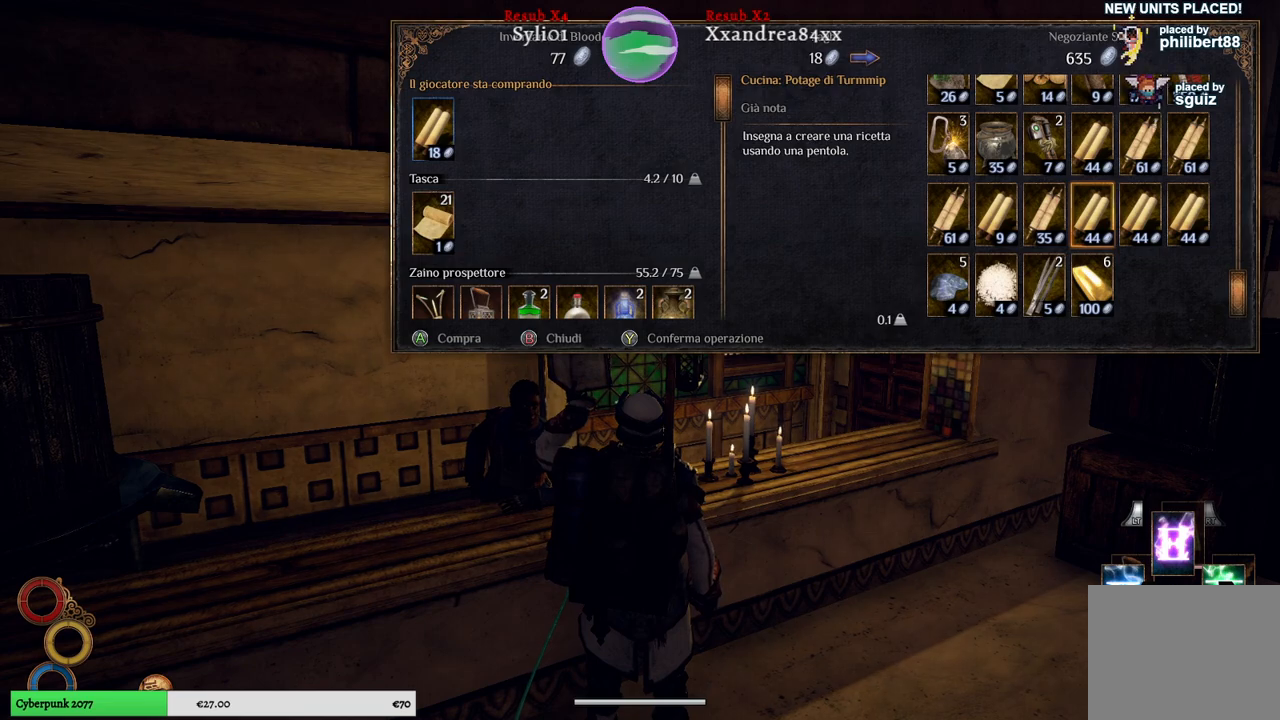
{"buttons": [], "left_stick": "left", "right_stick": "center", "events": [[17, "left_stick", "left"], [167, "left_stick", "center"], [367, "left_stick", "left"]]}
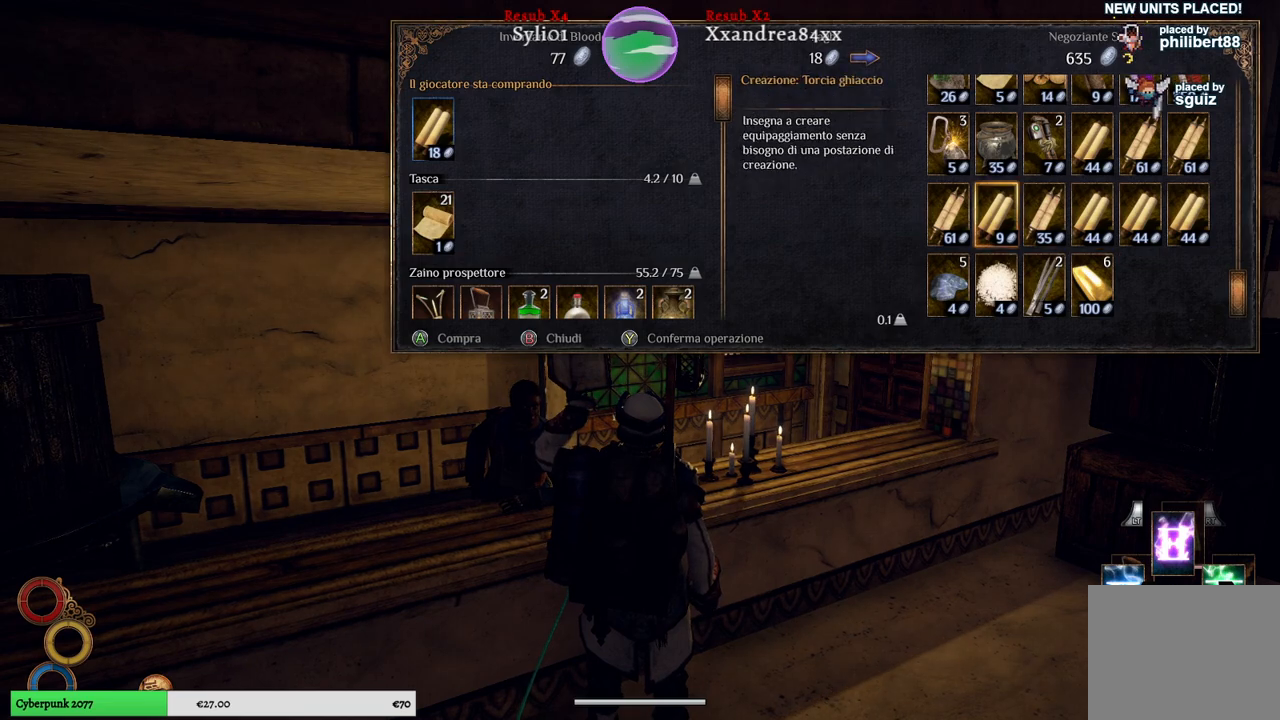
{"buttons": [], "left_stick": "center", "right_stick": "center", "events": [[33, "left_stick", "center"]]}
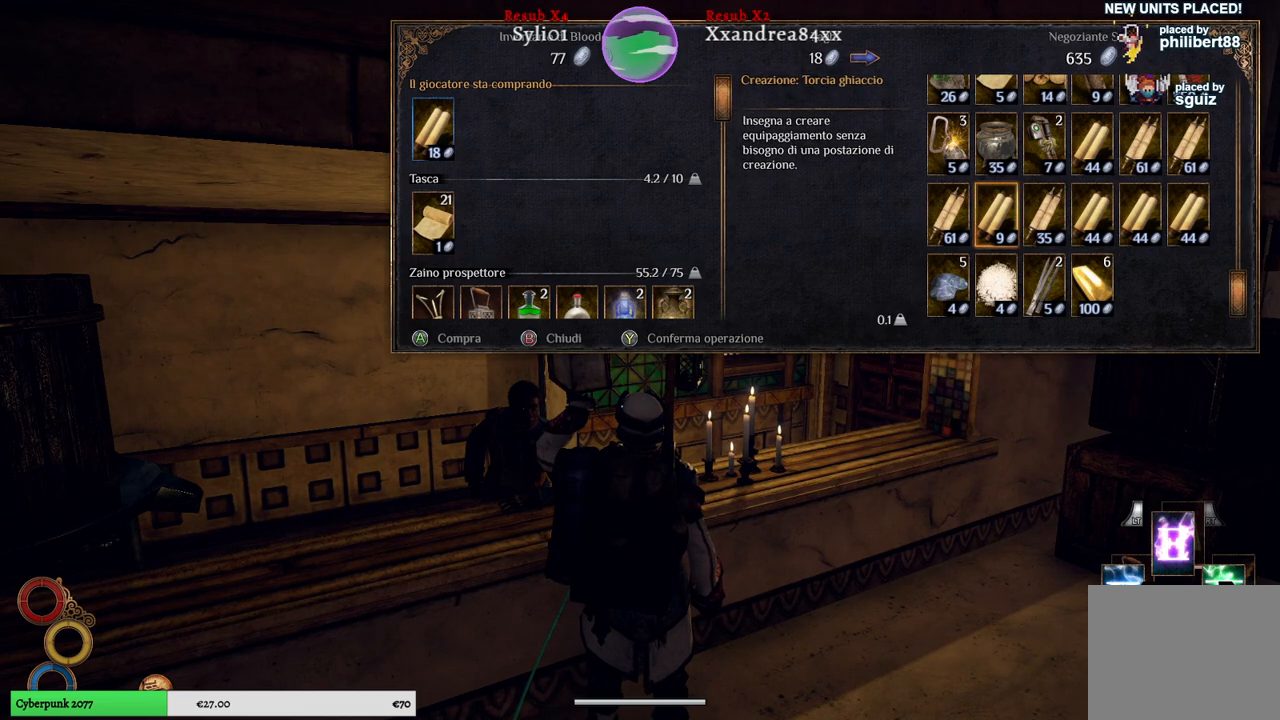
{"buttons": [], "left_stick": "center", "right_stick": "center", "events": [[117, "left_stick", "left"], [283, "left_stick", "center"]]}
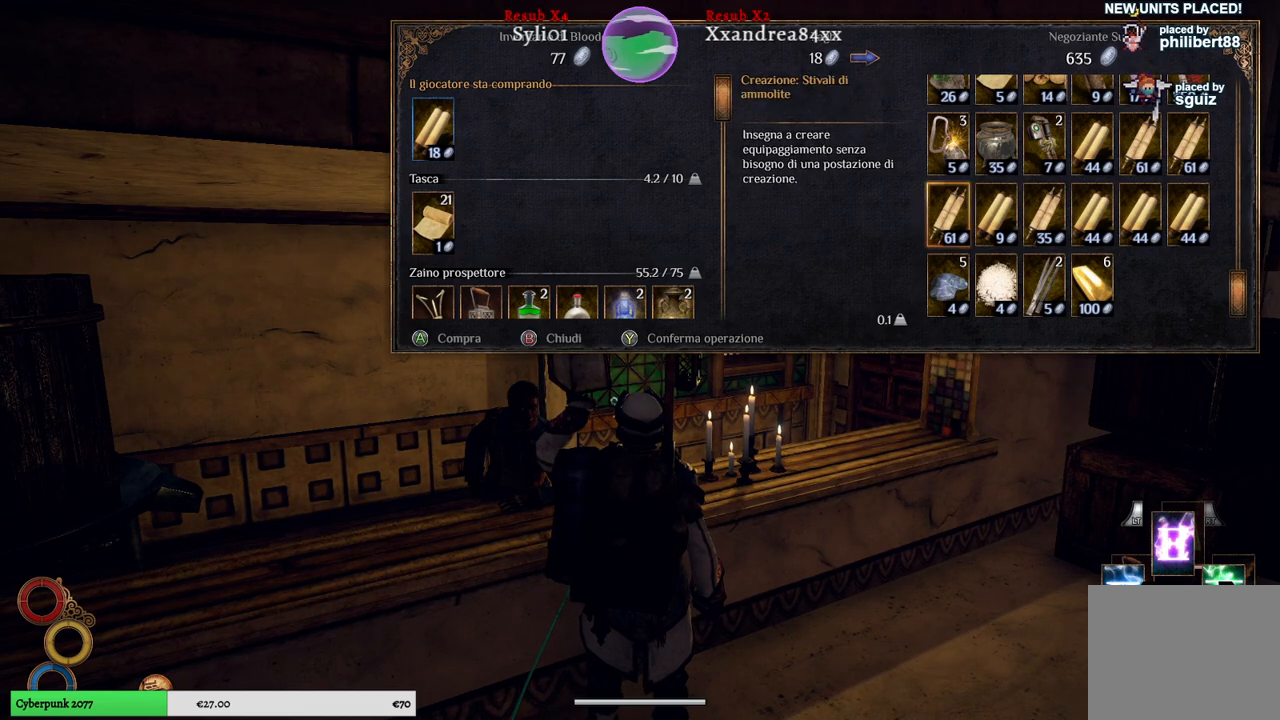
{"buttons": [], "left_stick": "center", "right_stick": "center", "events": []}
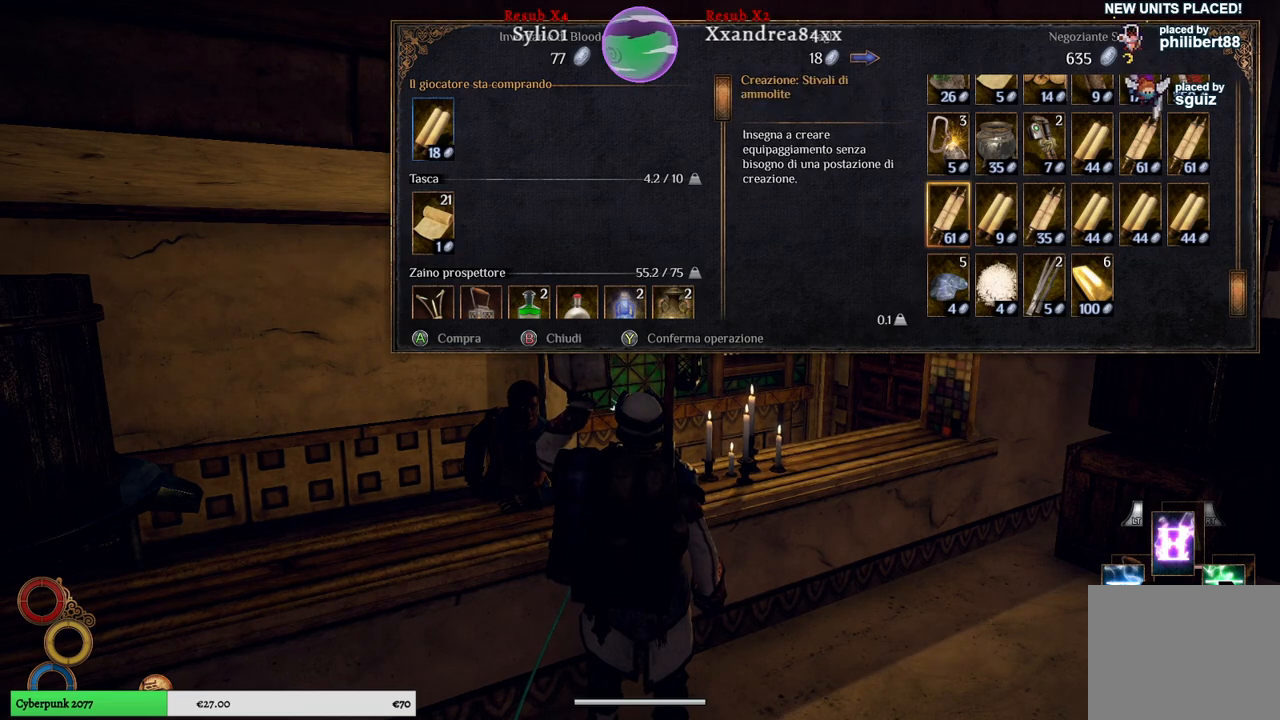
{"buttons": [], "left_stick": "center", "right_stick": "center", "events": []}
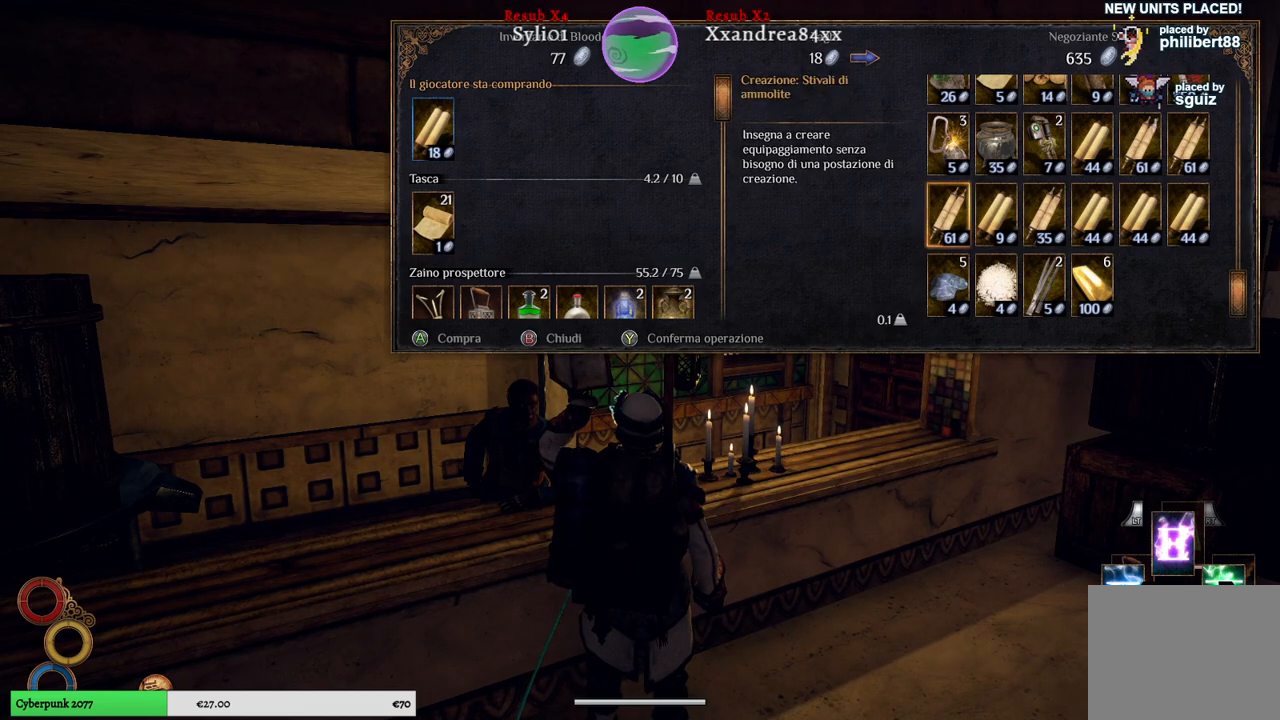
{"buttons": [], "left_stick": "center", "right_stick": "center", "events": []}
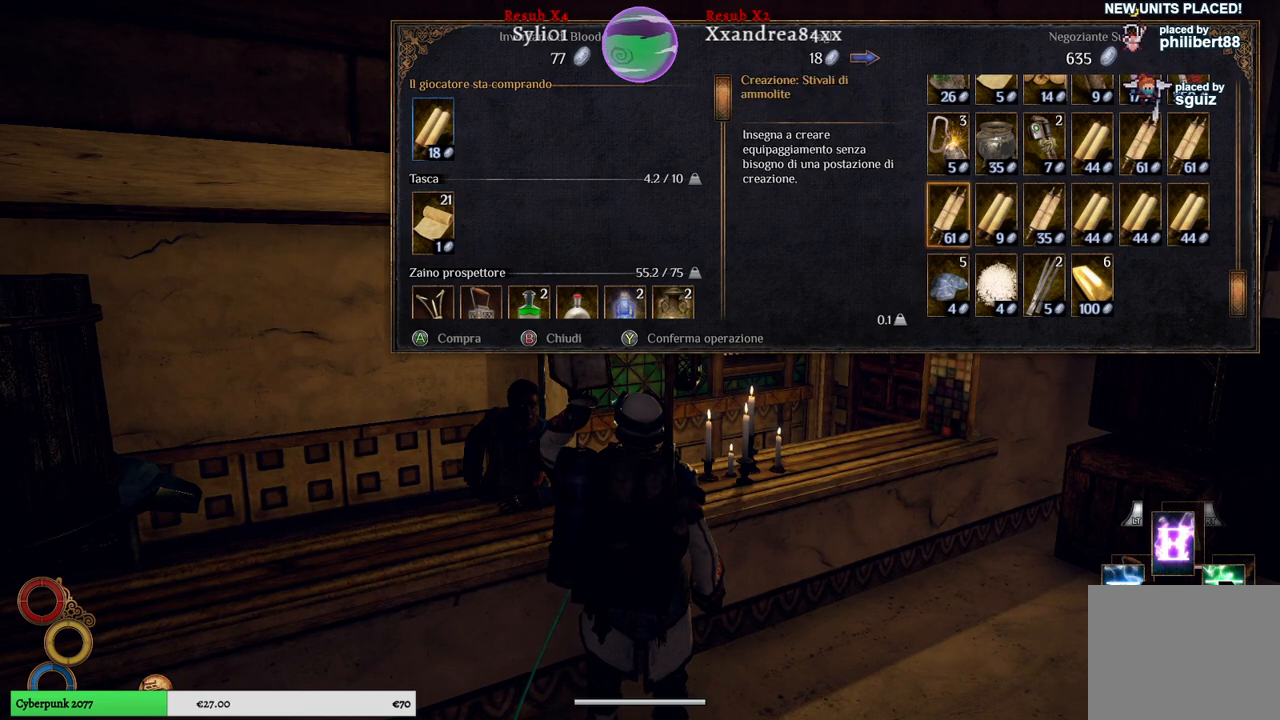
{"buttons": [], "left_stick": "right", "right_stick": "center", "events": [[433, "left_stick", "right"]]}
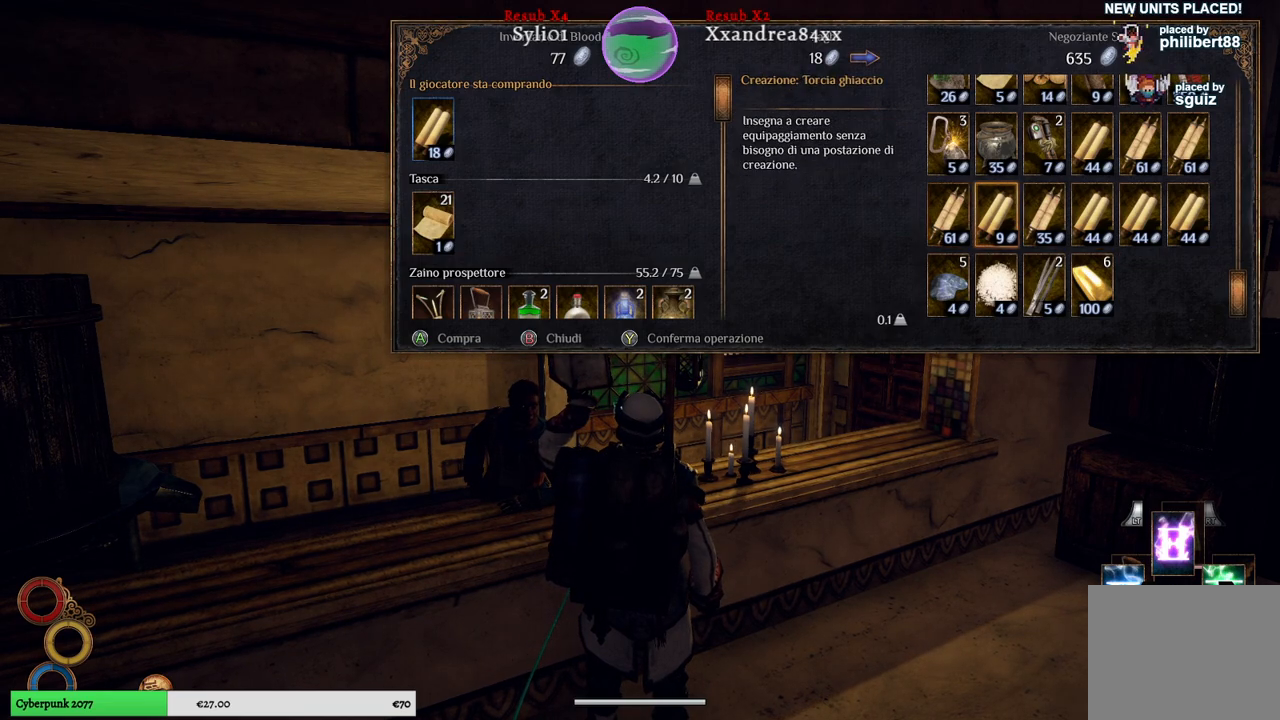
{"buttons": [], "left_stick": "center", "right_stick": "center", "events": [[133, "left_stick", "center"], [217, "left_stick", "right"], [400, "left_stick", "center"]]}
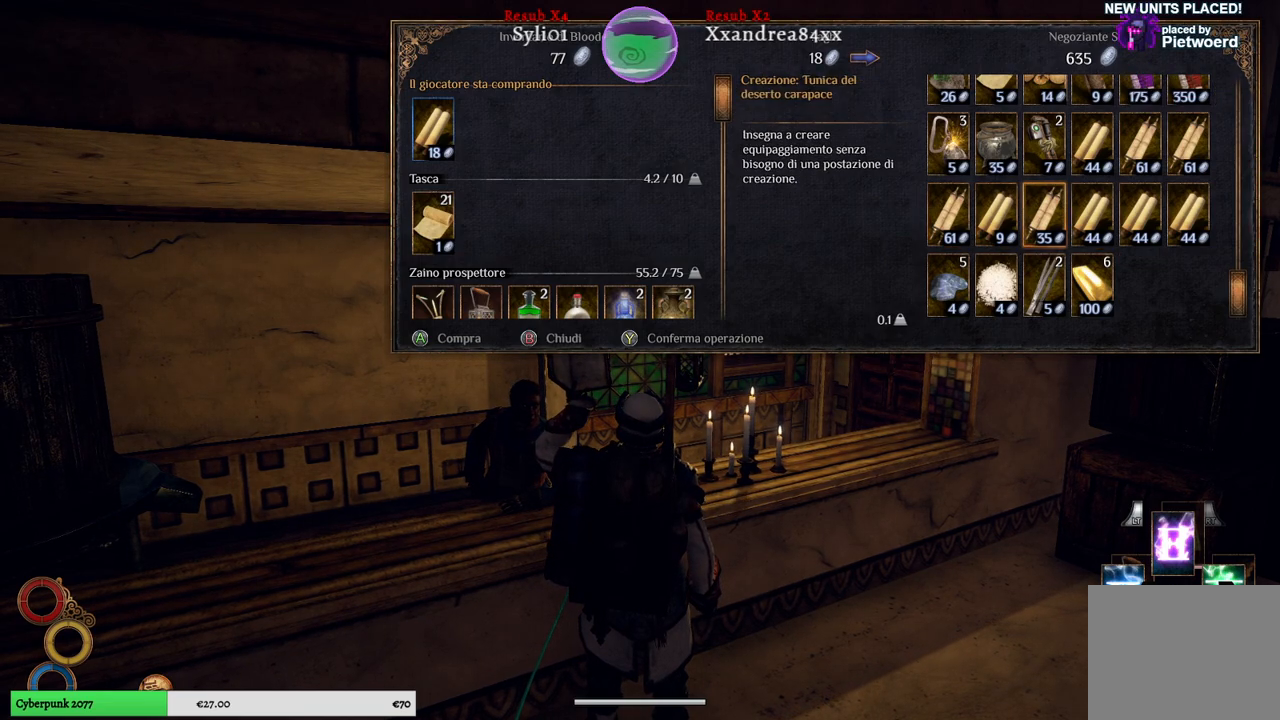
{"buttons": [], "left_stick": "center", "right_stick": "center", "events": []}
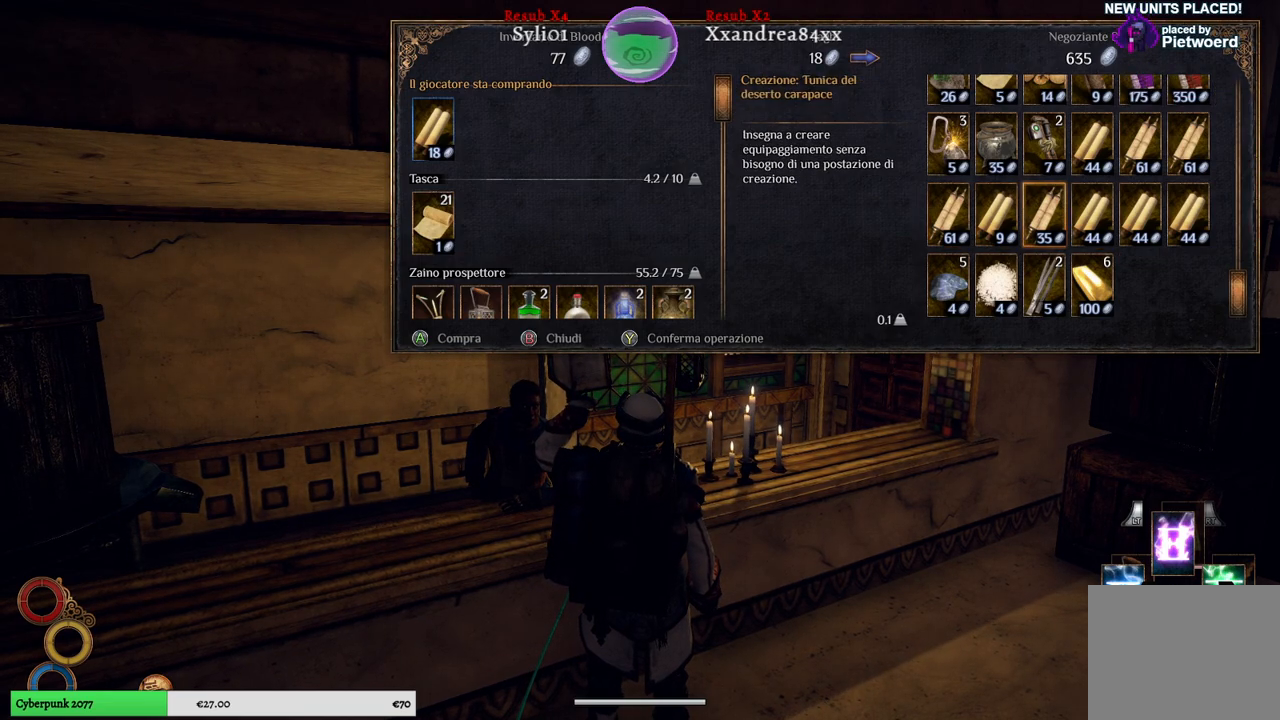
{"buttons": [], "left_stick": "center", "right_stick": "center", "events": [[83, "left_stick", "up"], [233, "left_stick", "center"], [317, "left_stick", "up"], [500, "left_stick", "center"]]}
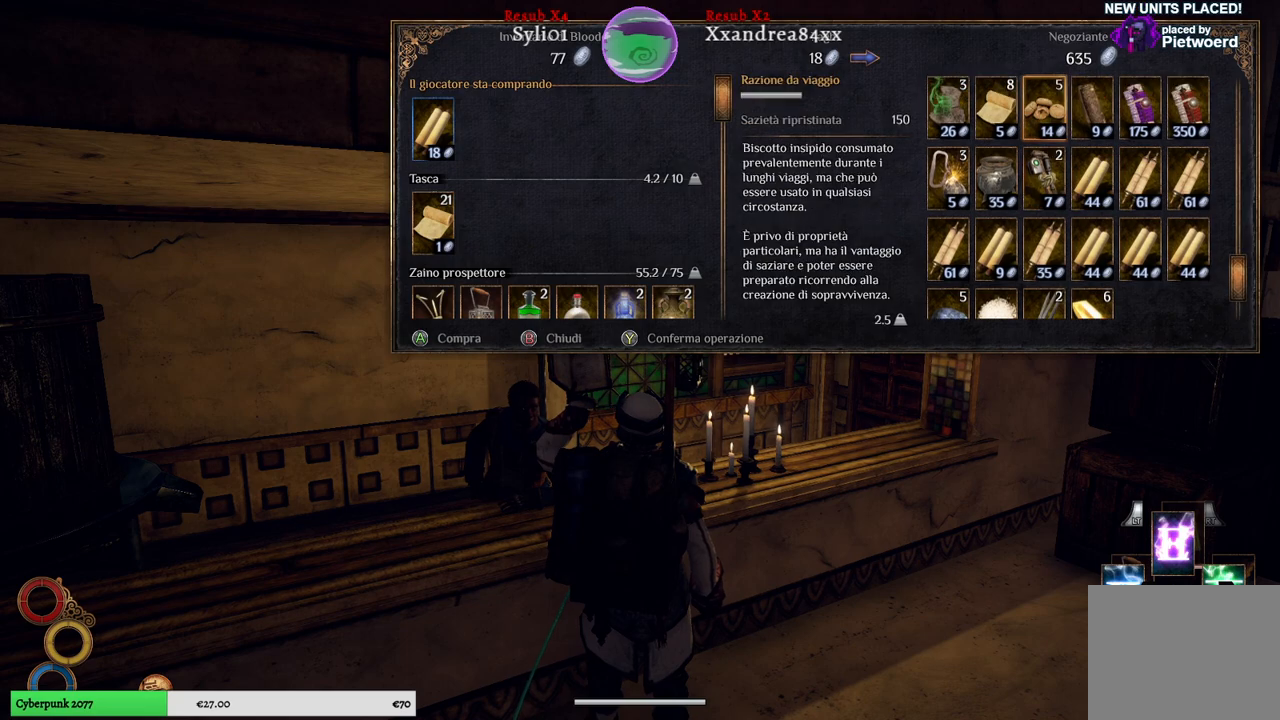
{"buttons": [], "left_stick": "center", "right_stick": "center", "events": [[233, "left_stick", "up"], [400, "left_stick", "center"]]}
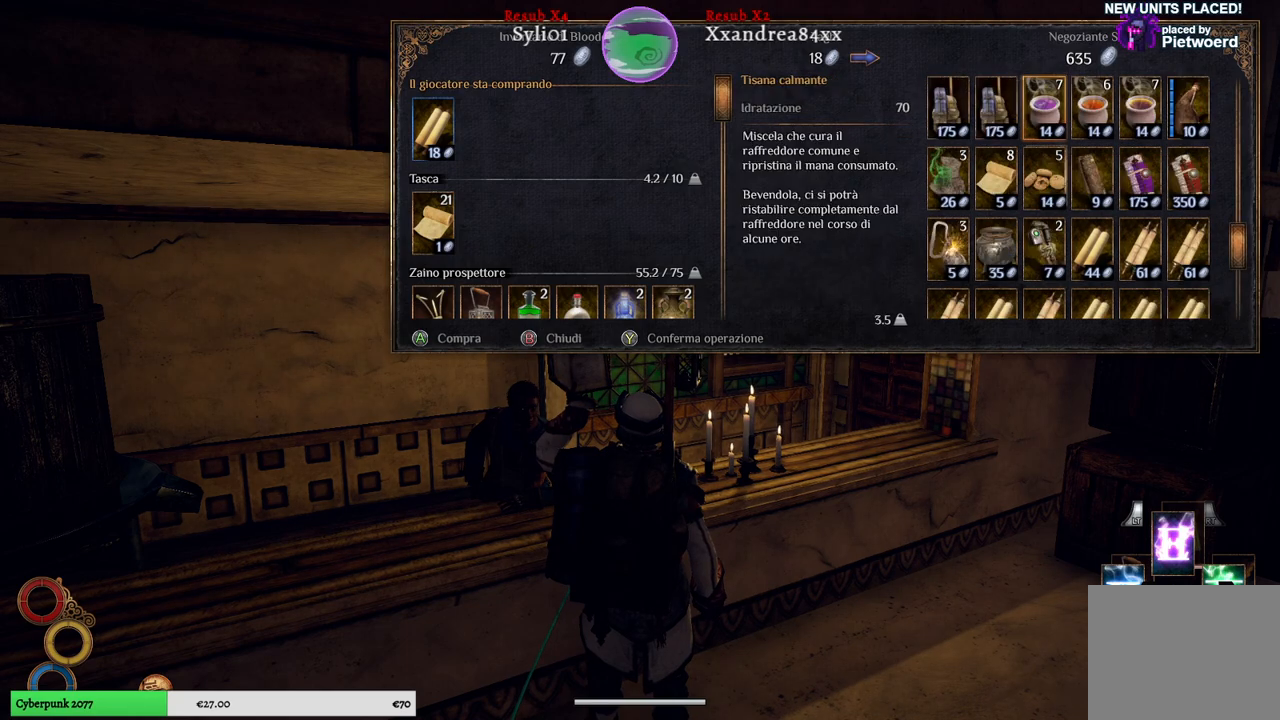
{"buttons": [], "left_stick": "center", "right_stick": "center", "events": [[283, "left_stick", "up"], [483, "left_stick", "center"]]}
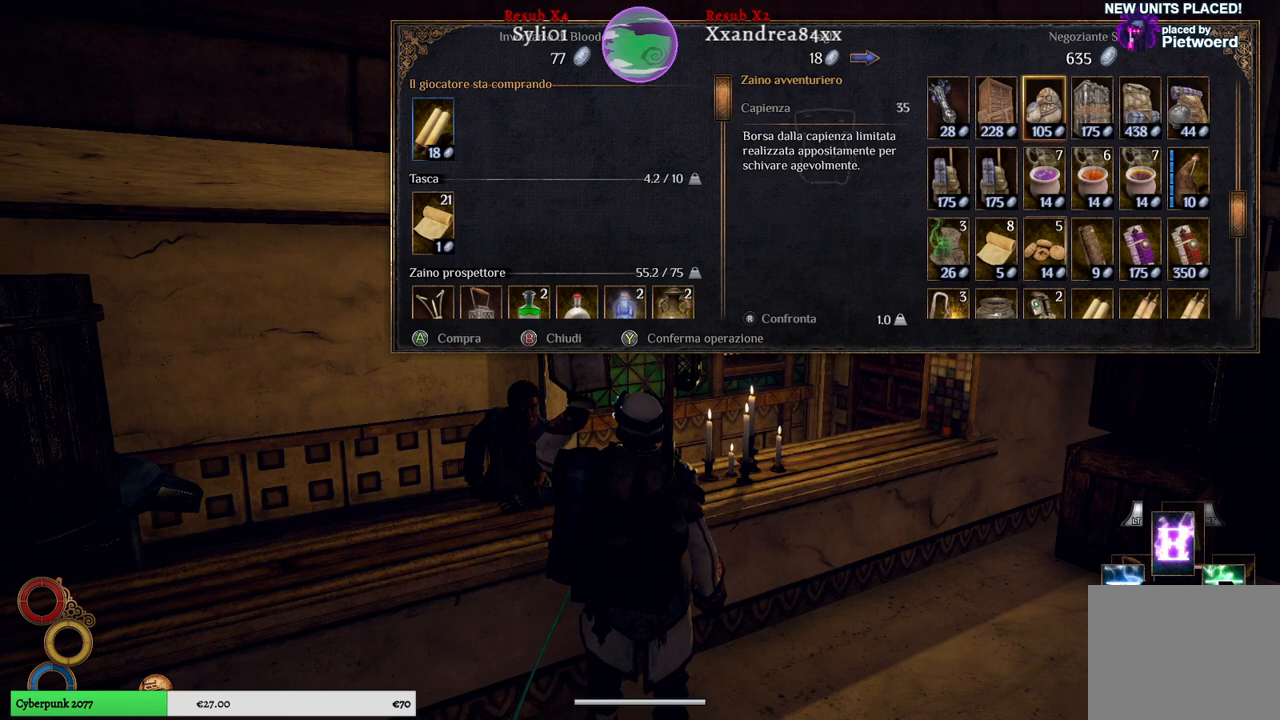
{"buttons": [], "left_stick": "center", "right_stick": "center", "events": []}